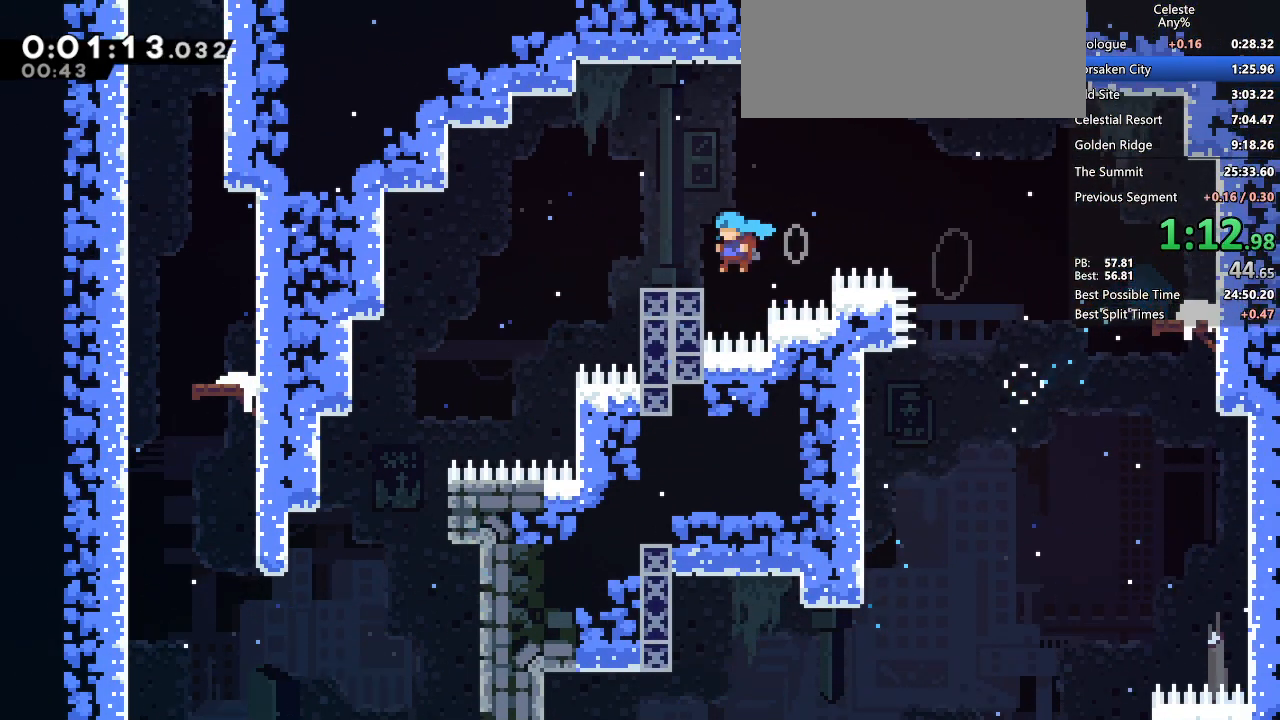
Gameplay with keyboard; each line is a JSON object with the keys held at the frame after it. "events" lists presses ("down") and releases ("up") of "dash", "demo", "demo2", "dj", "down", "grab", "jump", "jump2", "lcj", "left", "pause", "pj" and "right" between this image and that frame as [ms after this image, input, new state], when the widget could be followed in between. No other keys are recorded. Mouse input is not recorded. Key names are as the overlay labels them; some are game actions (e.g. jump) rather than physical keys. Not read: other_keys.
{"keys": ["left"], "events": [[217, "jump2", "up"]]}
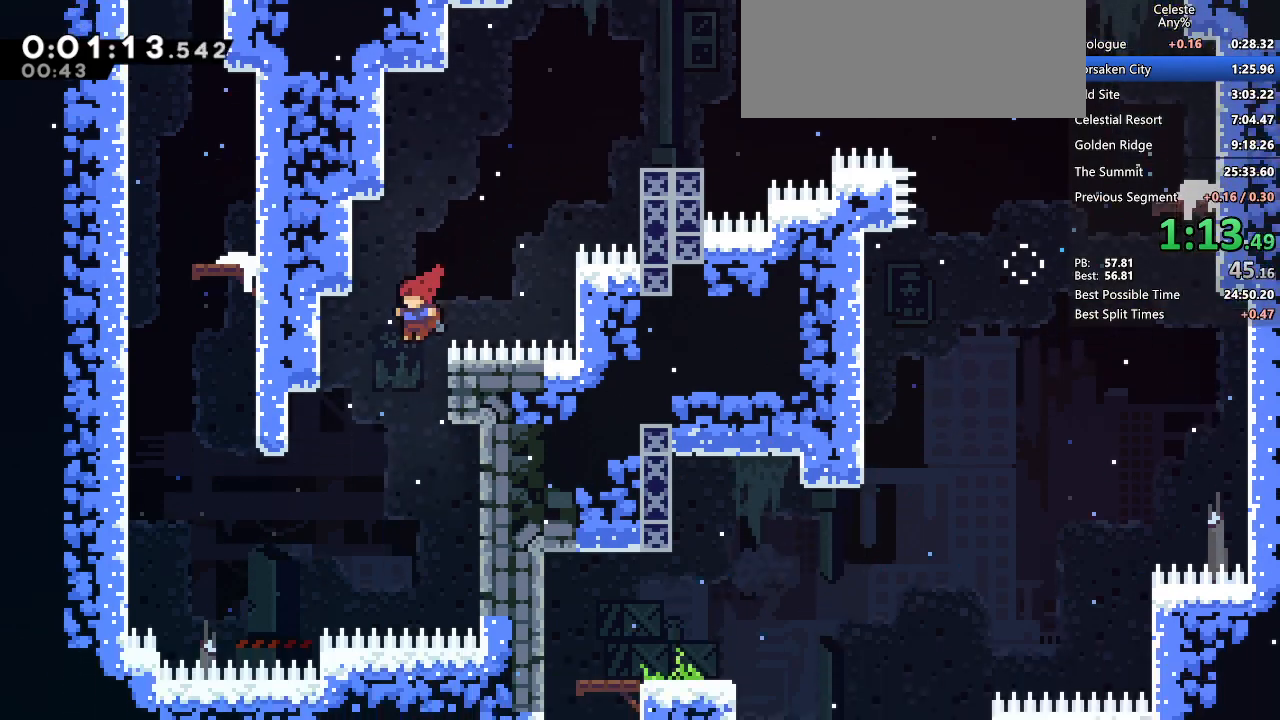
{"keys": ["demo", "grab", "left"], "events": [[333, "demo", "down"], [467, "grab", "down"]]}
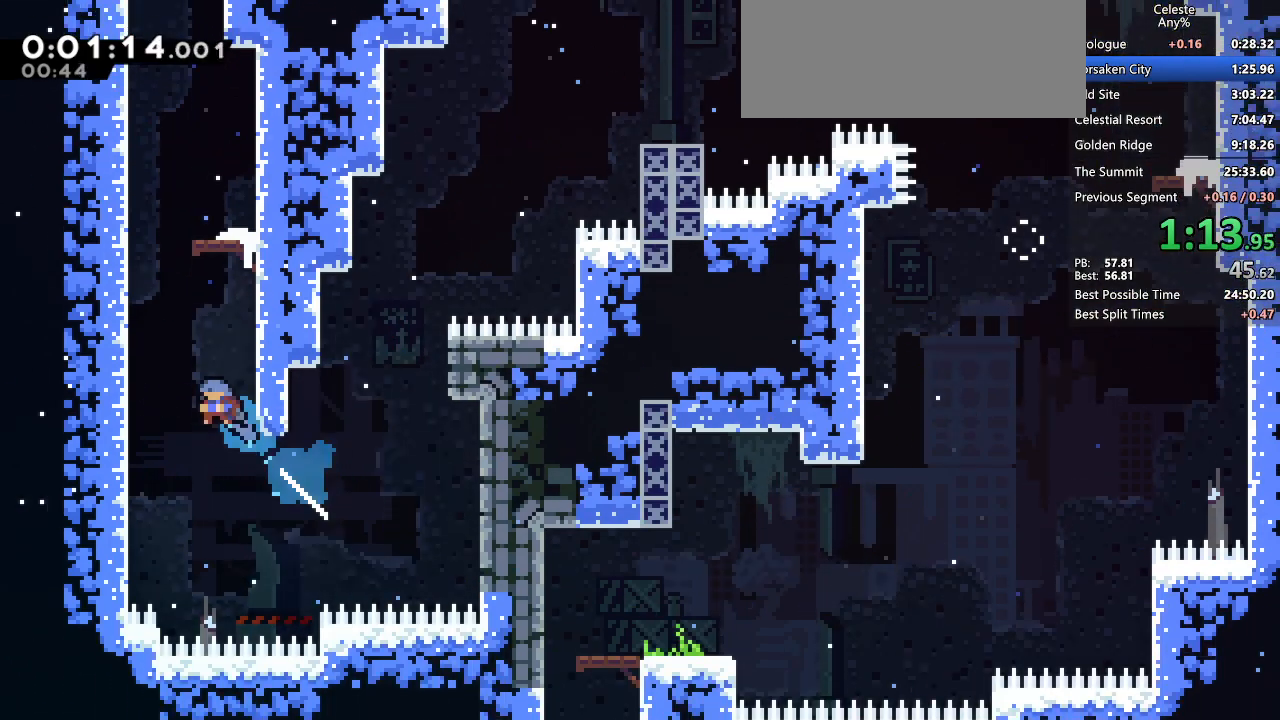
{"keys": [], "events": [[17, "demo", "up"], [150, "jump2", "down"], [150, "left", "up"], [250, "grab", "up"], [433, "jump2", "up"]]}
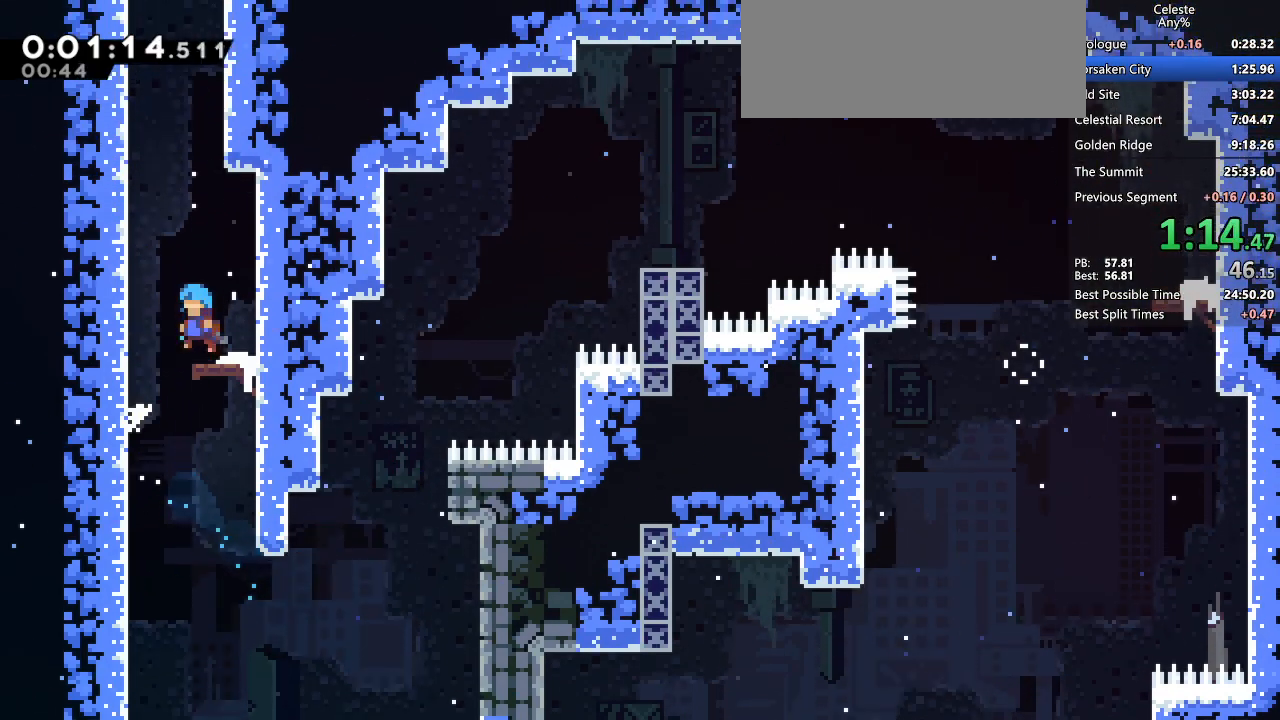
{"keys": ["grab", "jump2", "left"], "events": [[117, "demo", "down"], [267, "demo", "up"], [400, "grab", "down"], [400, "jump2", "down"], [450, "left", "down"]]}
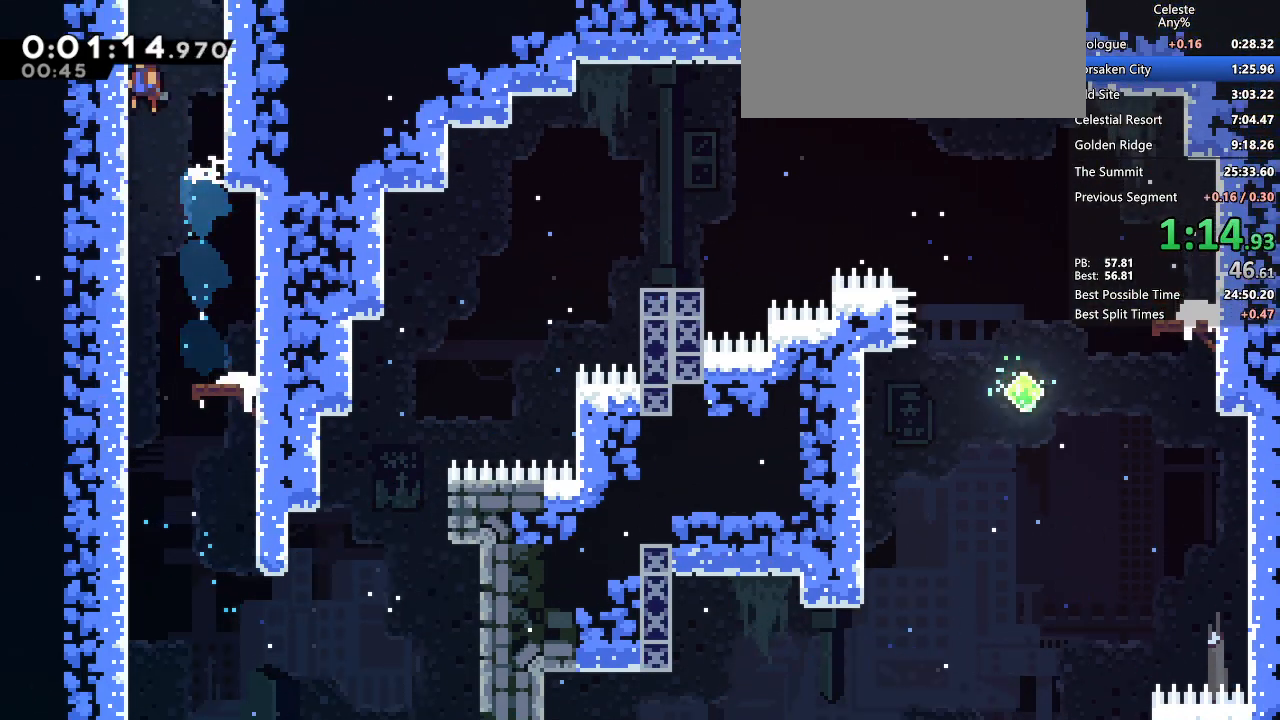
{"keys": ["grab", "left"], "events": [[333, "jump2", "up"]]}
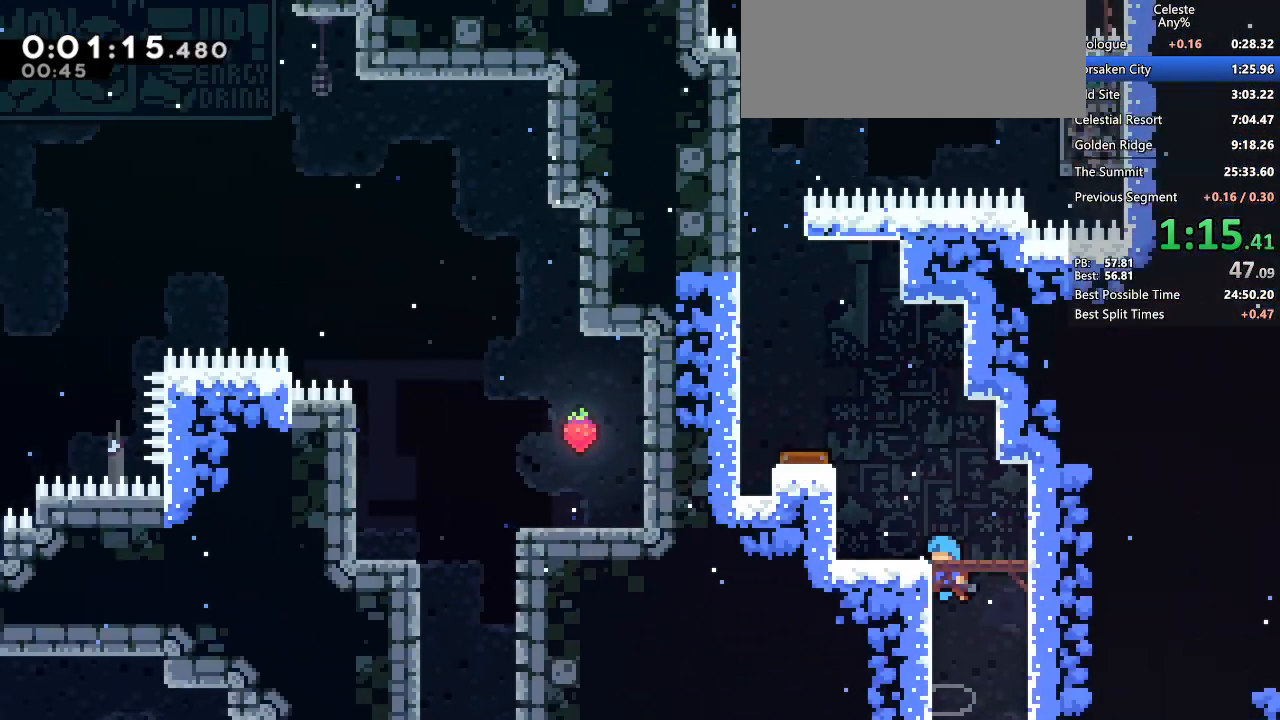
{"keys": ["grab", "jump2", "left"], "events": [[333, "jump2", "down"], [350, "jump", "down"], [433, "jump", "up"]]}
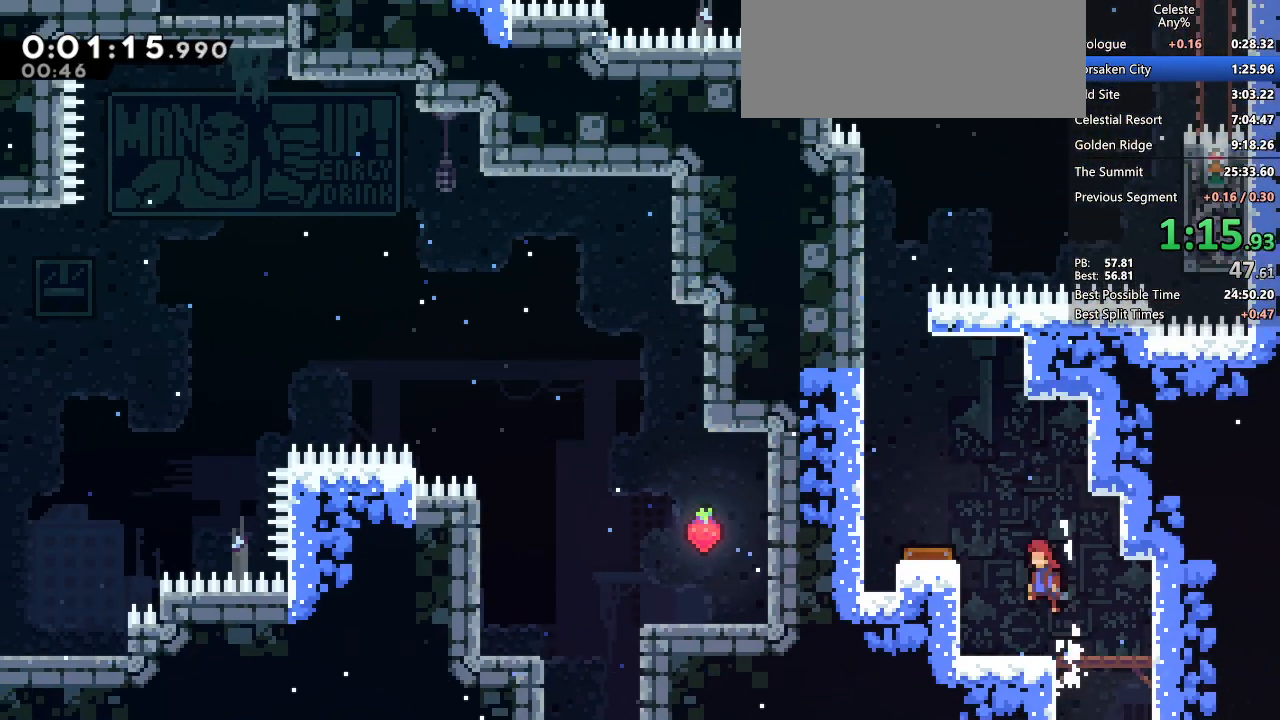
{"keys": ["left"], "events": [[167, "dash", "down"], [167, "grab", "up"], [267, "jump2", "up"], [350, "dash", "up"]]}
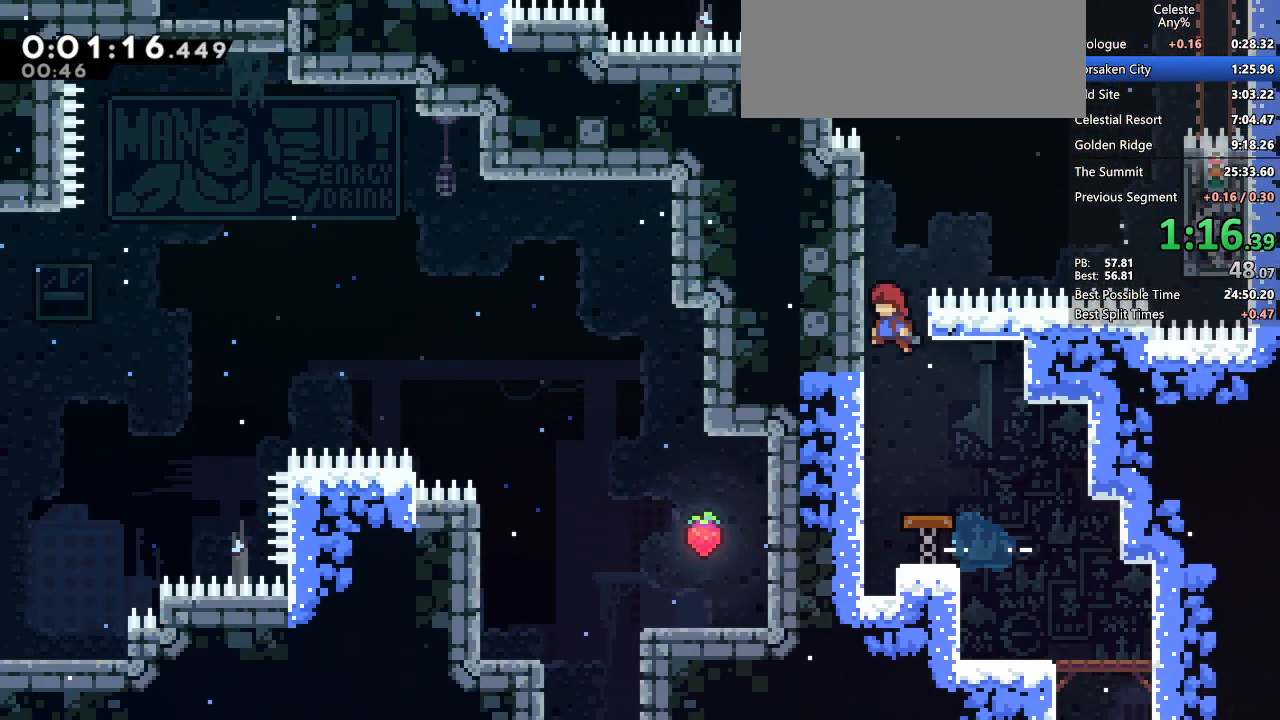
{"keys": ["grab", "jump2", "right"], "events": [[83, "dash", "down"], [83, "left", "up"], [317, "jump2", "down"], [317, "right", "down"], [367, "dash", "up"], [367, "grab", "down"]]}
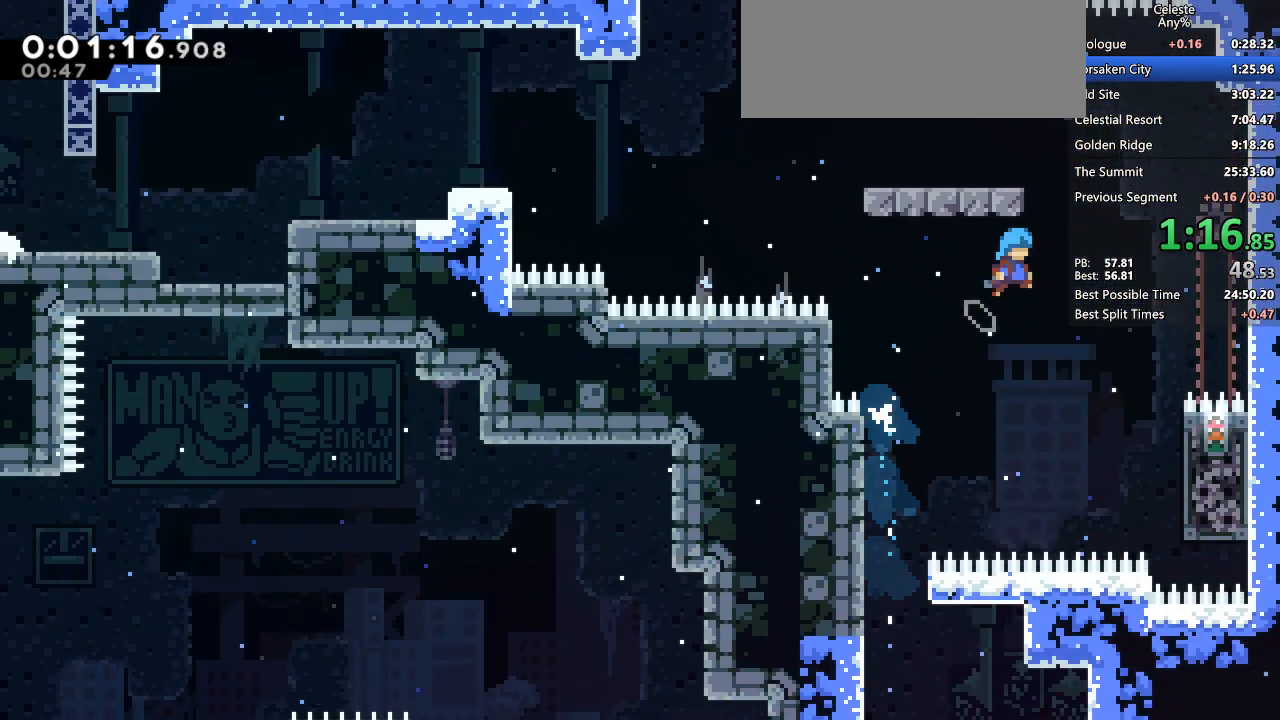
{"keys": ["demo2", "grab", "left"], "events": [[67, "left", "down"], [117, "right", "up"], [250, "jump2", "up"], [400, "demo2", "down"]]}
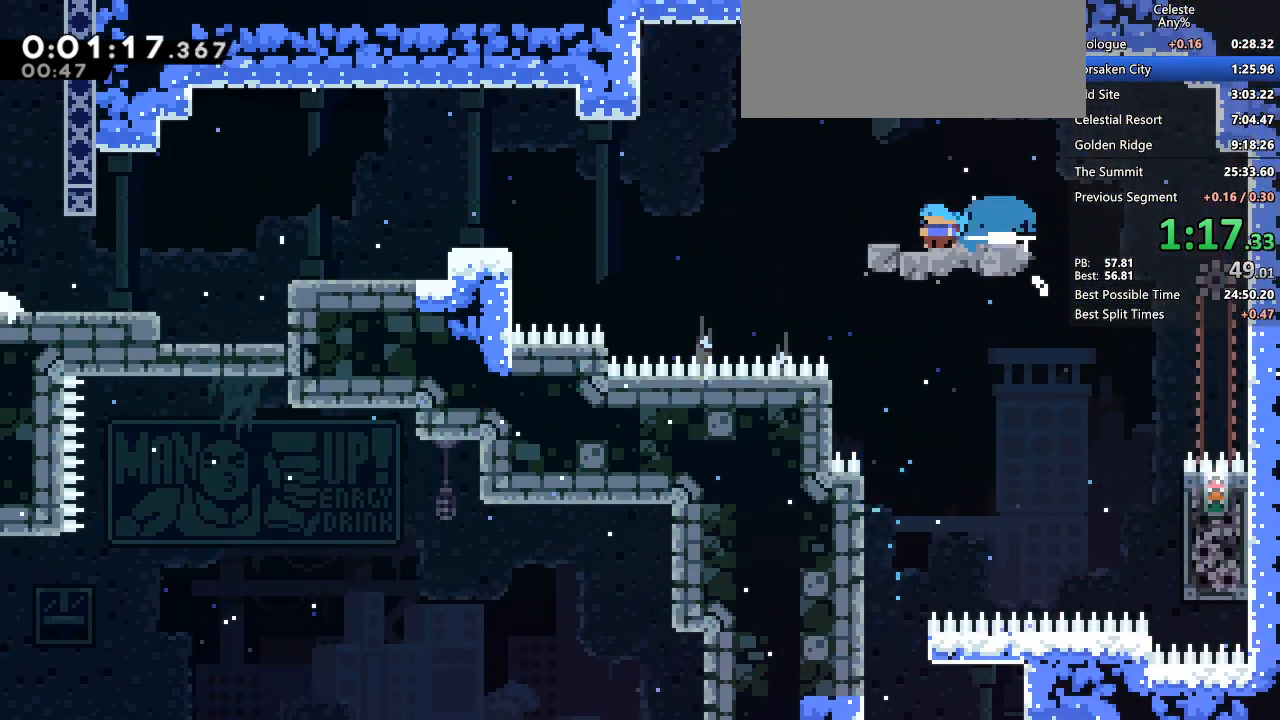
{"keys": ["dash", "grab", "jump2", "left"], "events": [[117, "jump2", "down"], [167, "demo2", "up"], [367, "dash", "down"], [367, "down", "down"], [417, "jump2", "up"], [500, "down", "up"], [500, "jump2", "down"]]}
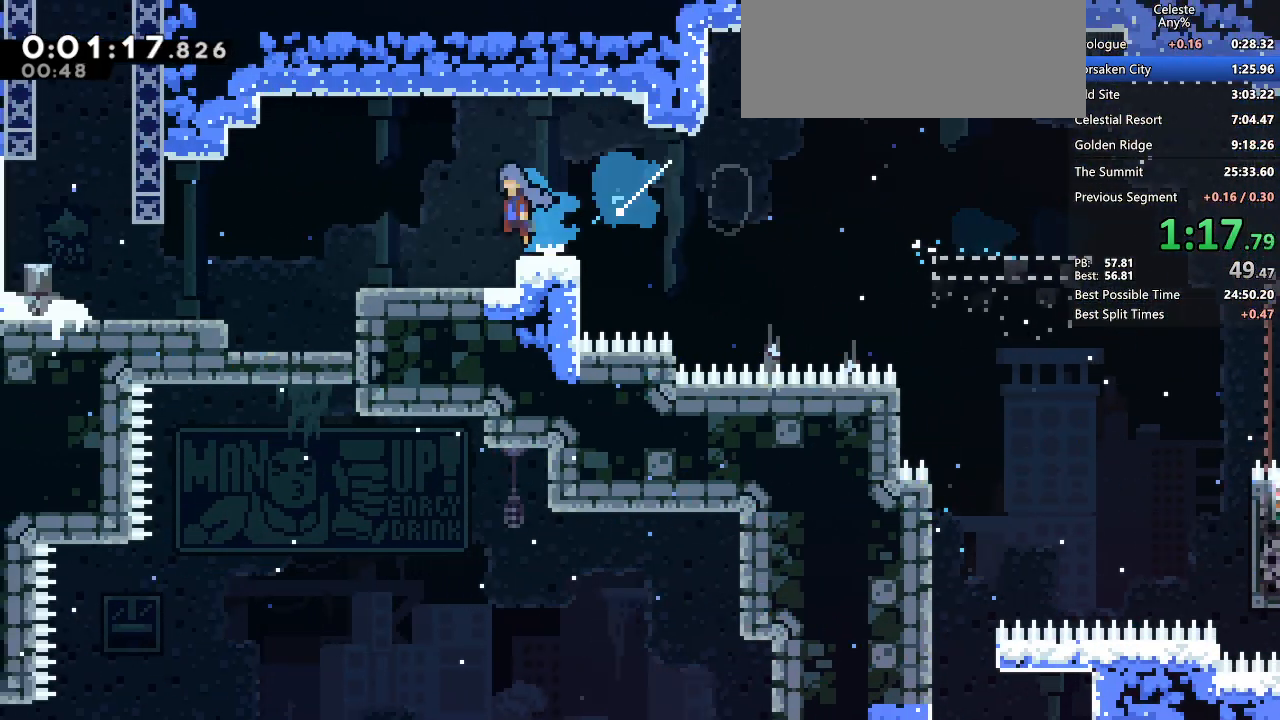
{"keys": ["dash", "jump2"], "events": [[33, "dash", "up"], [33, "jump2", "up"], [233, "jump2", "down"], [417, "grab", "up"], [467, "dash", "down"], [467, "left", "up"]]}
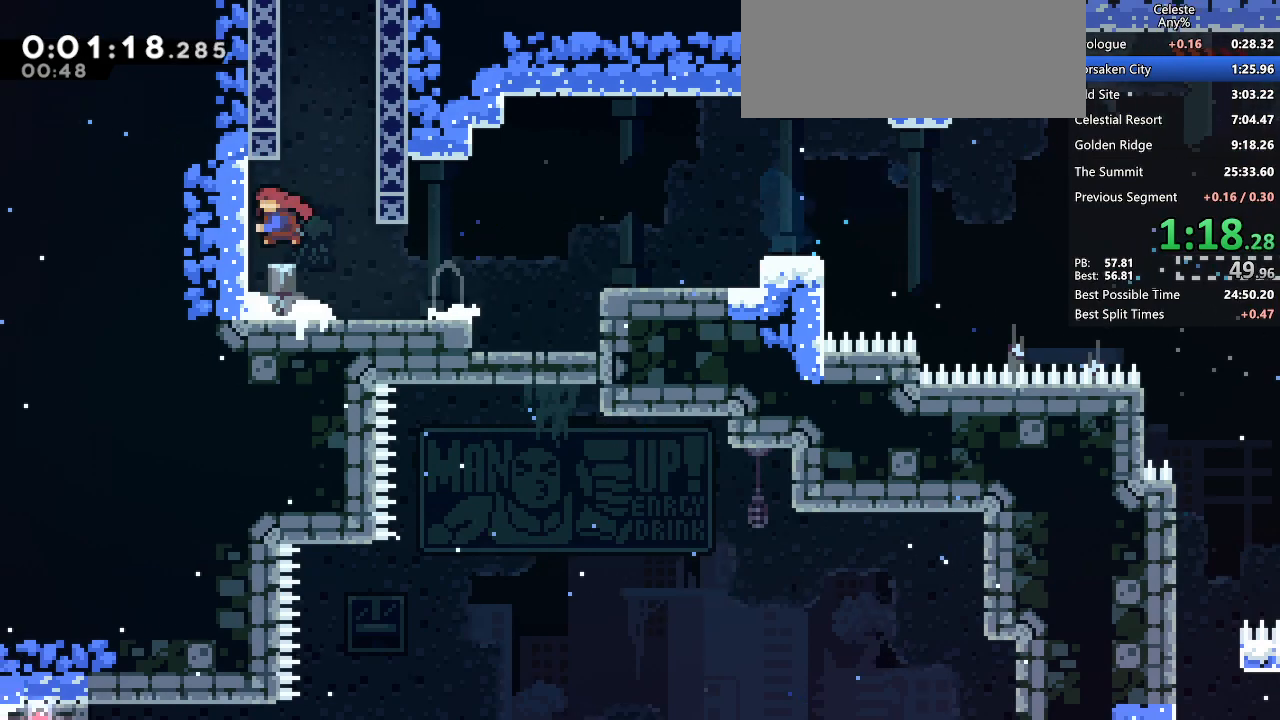
{"keys": ["jump2", "right"], "events": [[17, "jump2", "up"], [250, "dash", "up"], [250, "jump2", "down"], [300, "right", "down"]]}
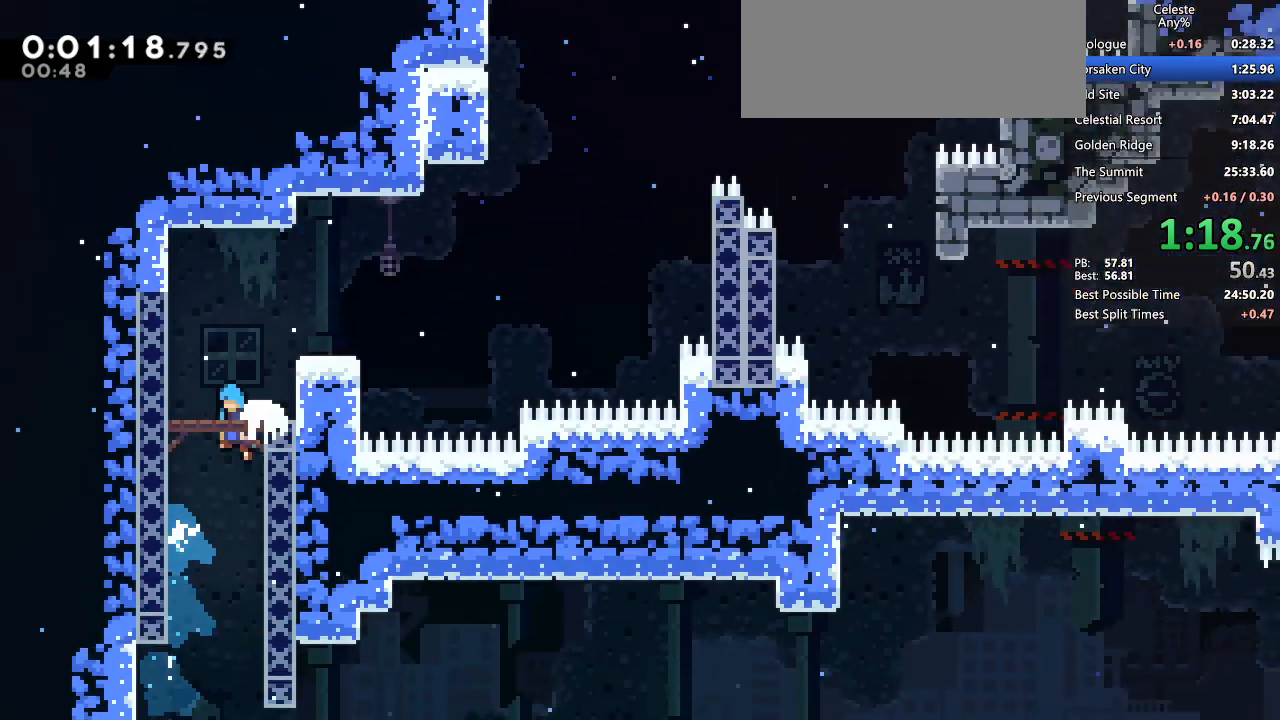
{"keys": ["jump2", "right"], "events": []}
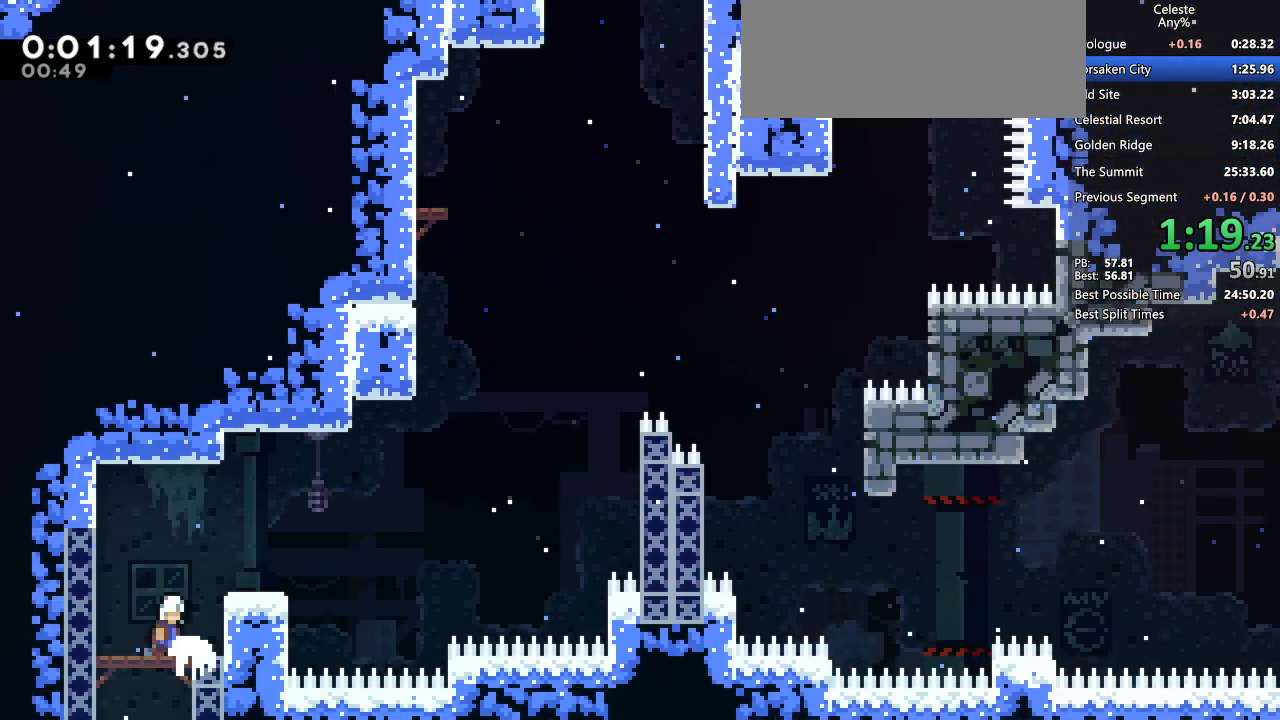
{"keys": ["grab", "jump2", "right"], "events": [[133, "dash", "down"], [233, "grab", "down"], [233, "jump2", "up"], [383, "jump2", "down"], [467, "dash", "up"]]}
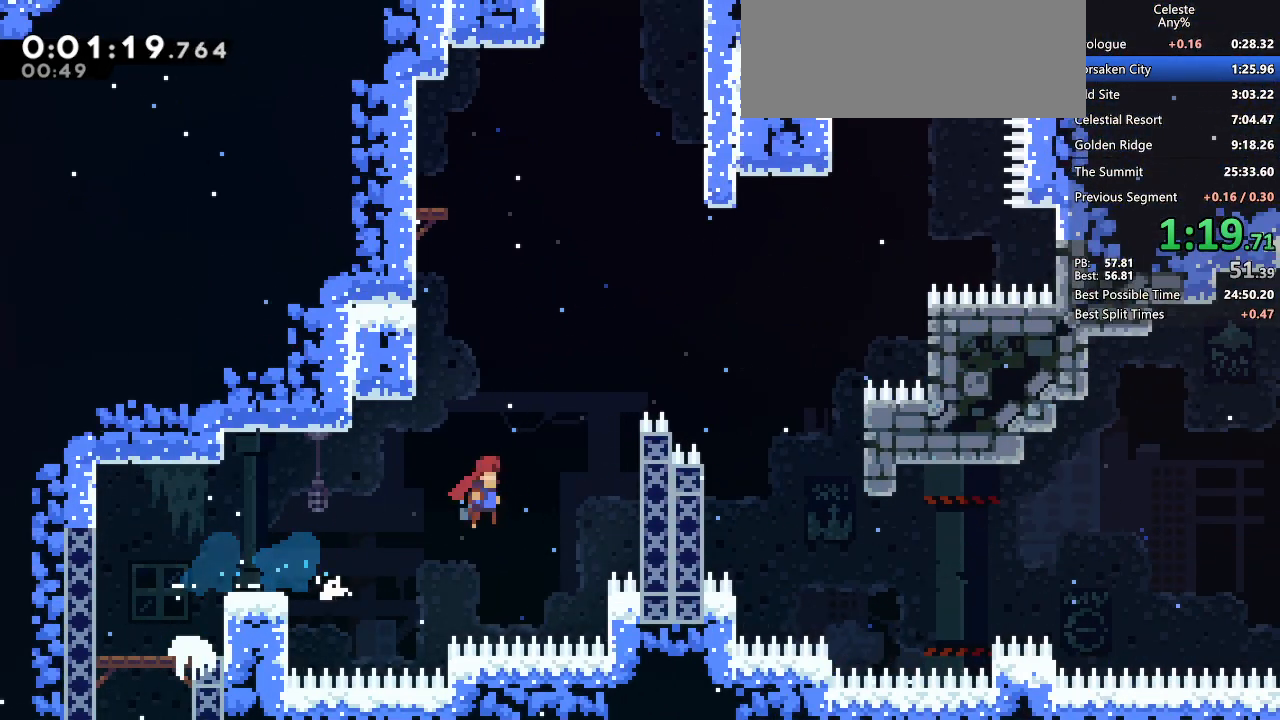
{"keys": ["grab", "right"], "events": [[433, "jump2", "up"]]}
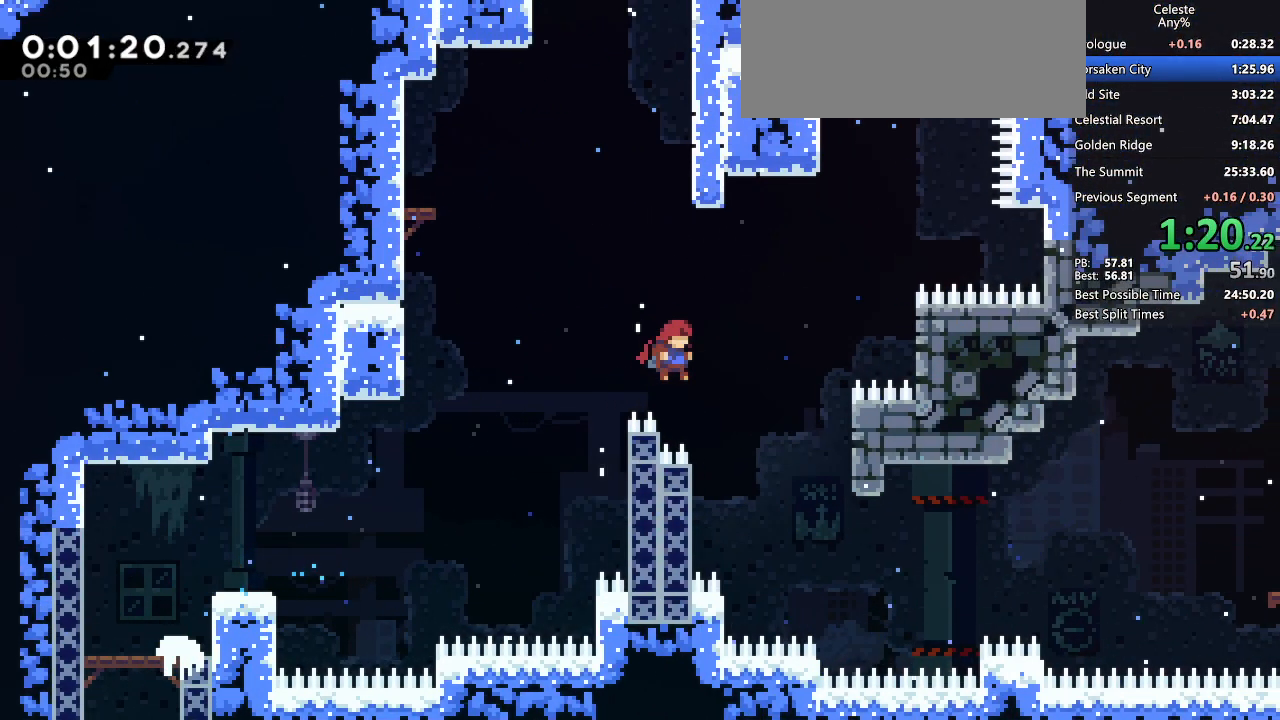
{"keys": ["grab", "right"]}
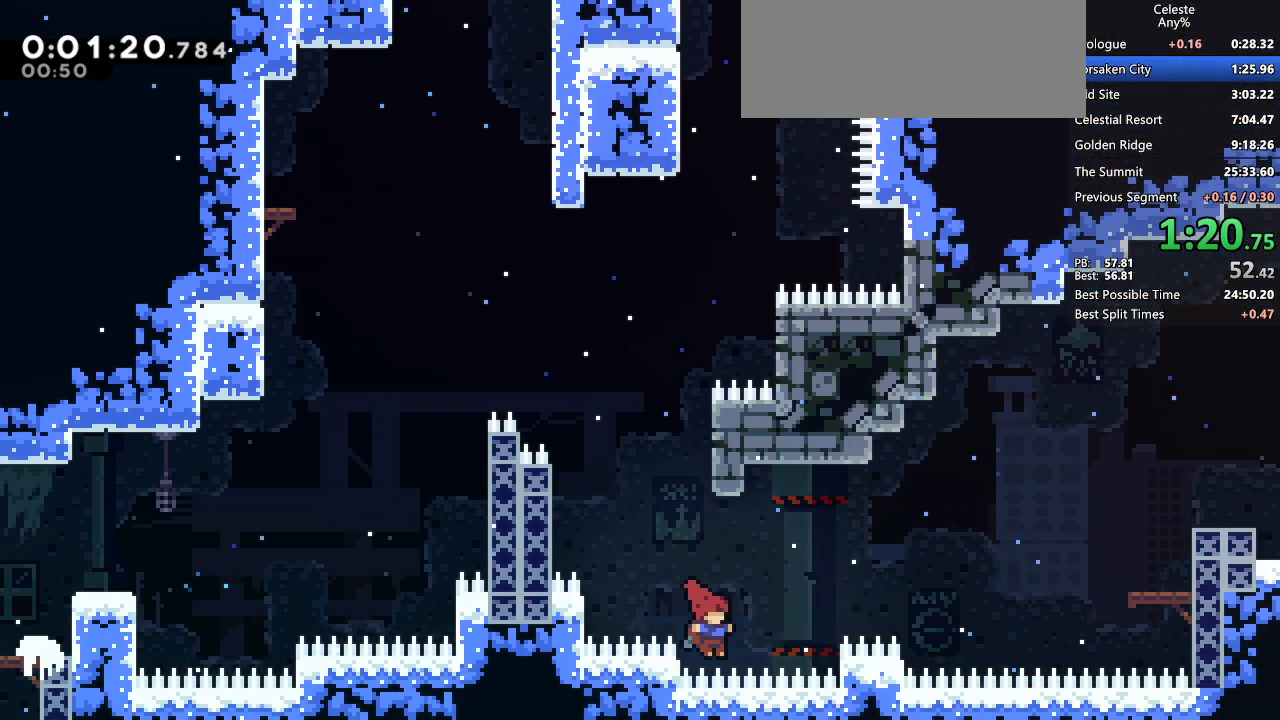
{"keys": ["grab", "right"], "events": [[33, "dash", "down"], [183, "jump2", "down"], [233, "dash", "up"], [383, "jump2", "up"]]}
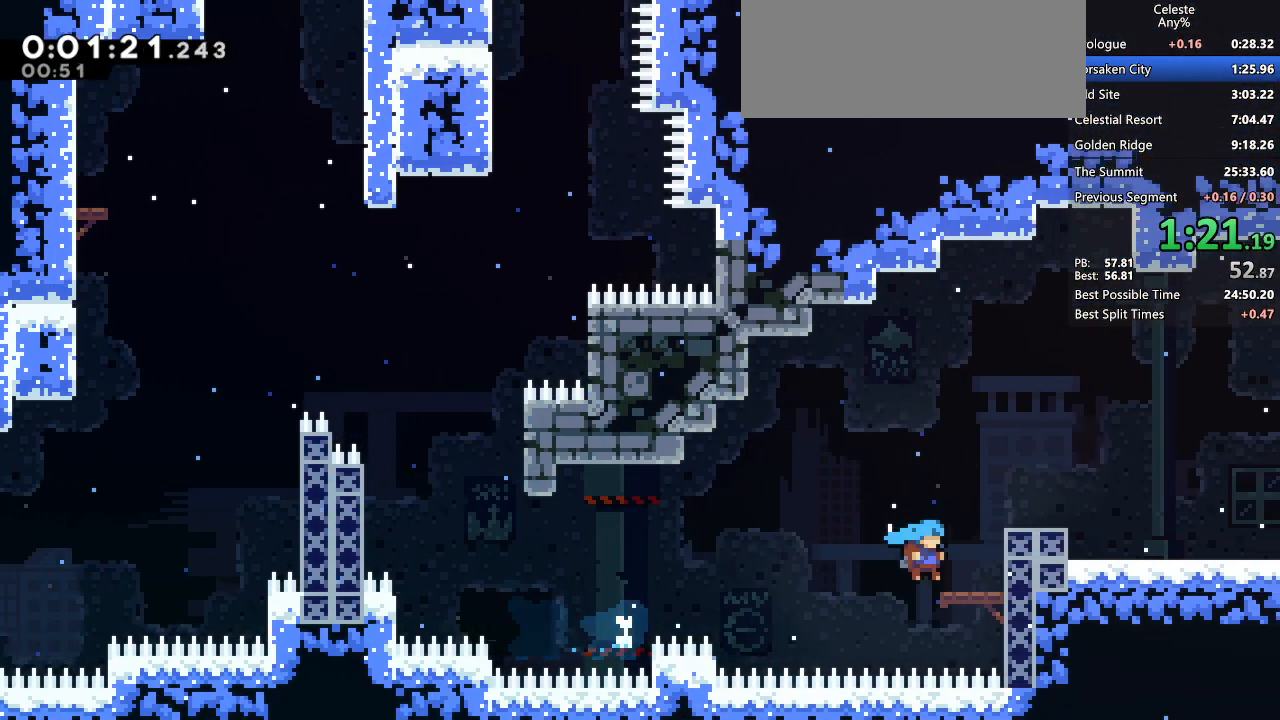
{"keys": ["grab", "jump2", "right"], "events": [[50, "jump2", "down"], [250, "demo2", "down"], [250, "jump2", "up"], [383, "jump2", "down"], [483, "demo2", "up"]]}
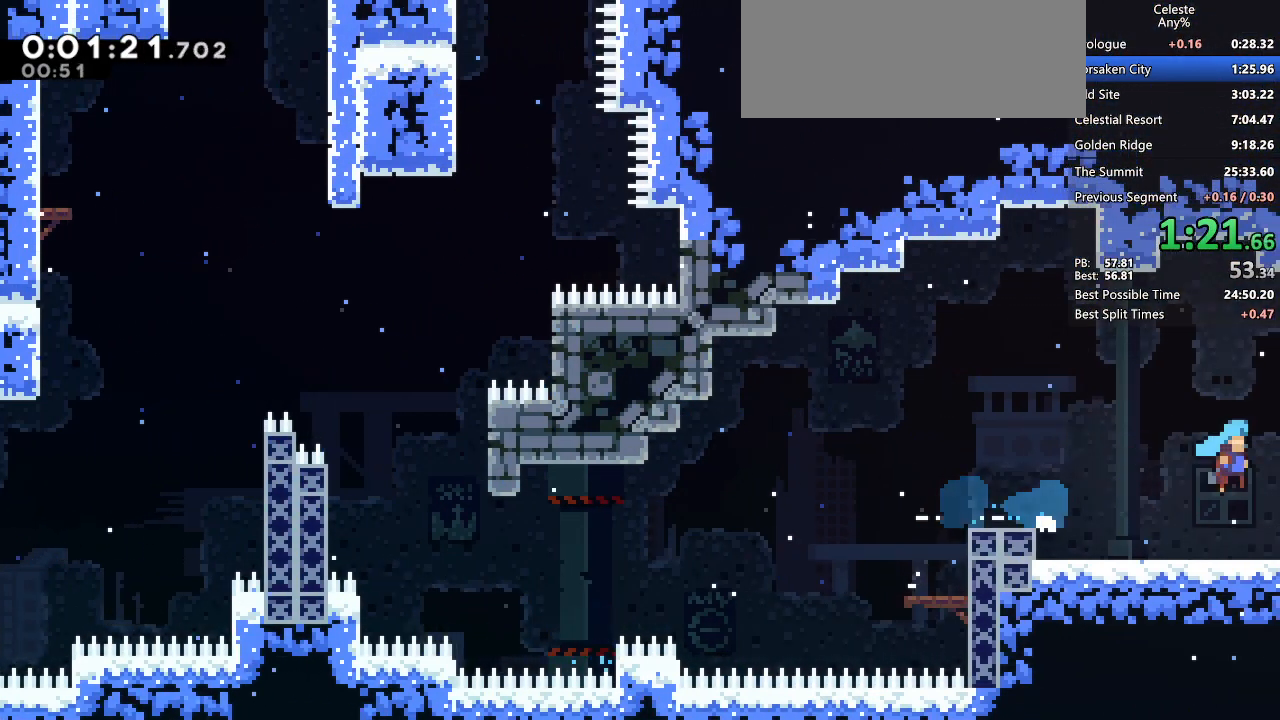
{"keys": ["grab", "right"], "events": [[217, "jump2", "up"]]}
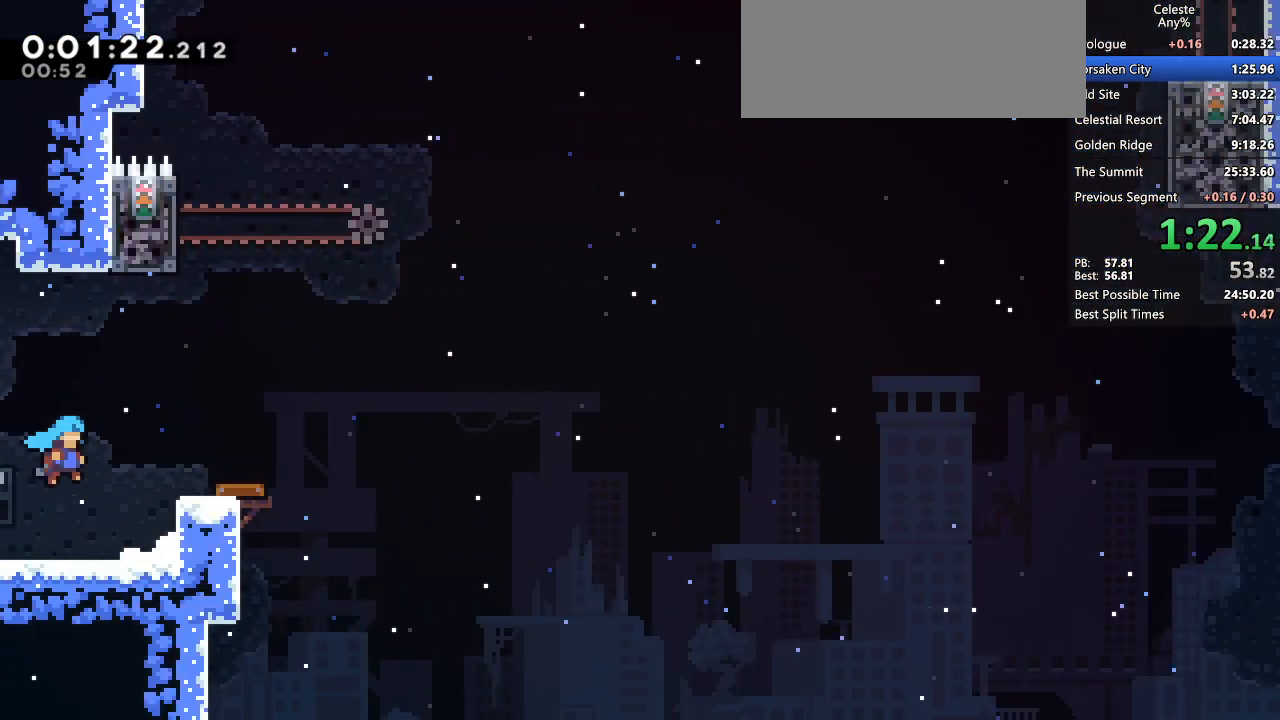
{"keys": ["grab"], "events": [[367, "right", "up"]]}
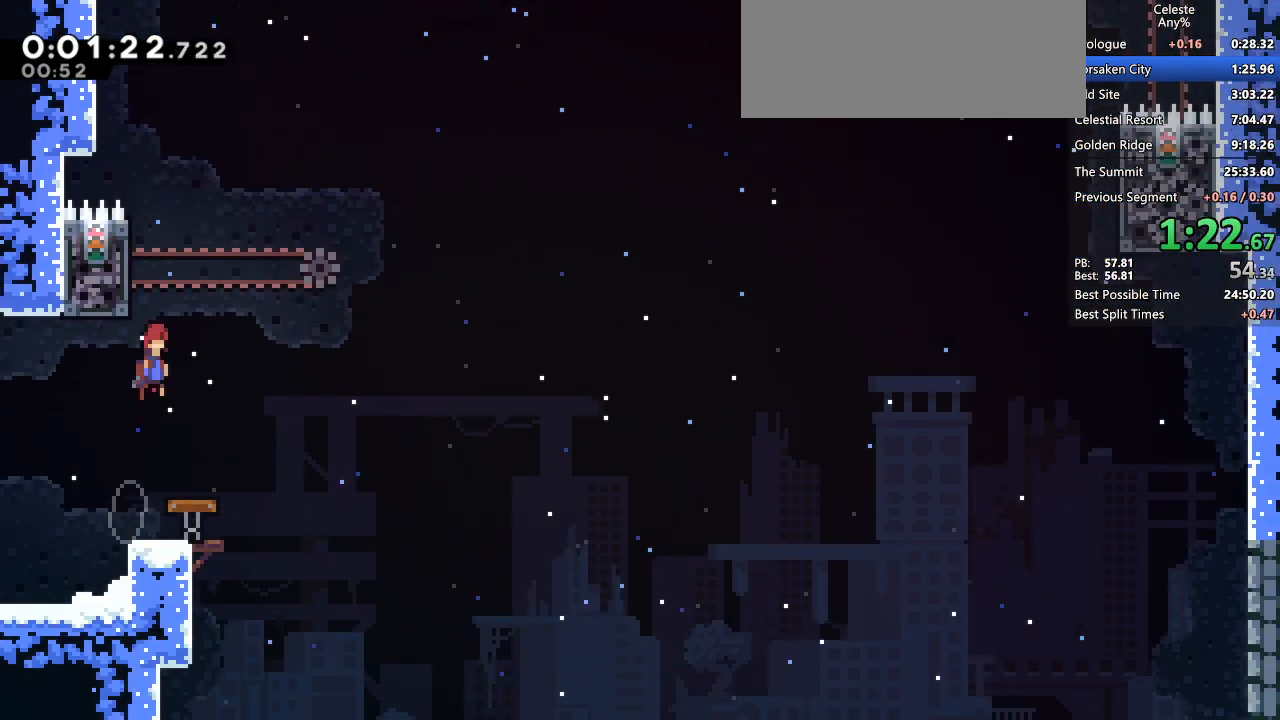
{"keys": ["grab", "jump2", "left"], "events": [[150, "jump2", "down"], [150, "left", "down"]]}
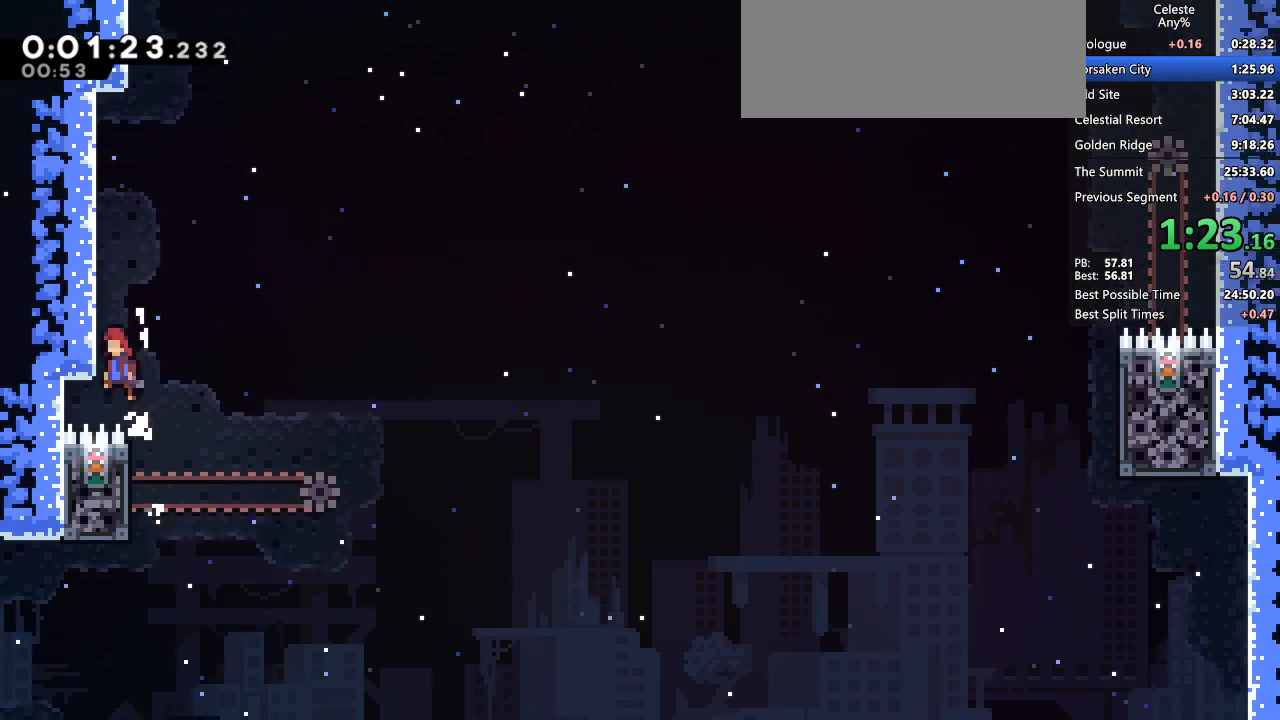
{"keys": ["jump2"], "events": [[33, "jump2", "up"], [117, "jump2", "down"], [217, "left", "up"], [267, "jump2", "up"], [367, "jump2", "down"], [450, "grab", "up"], [450, "jump2", "up"], [500, "jump2", "down"]]}
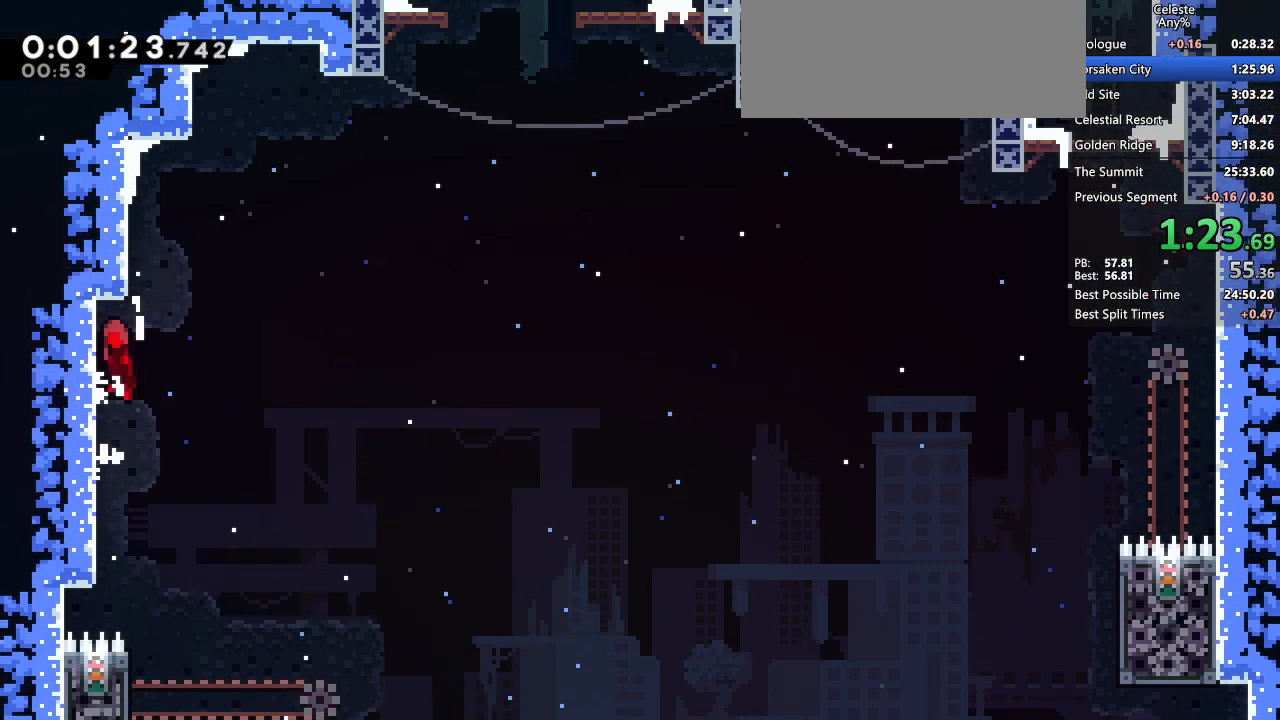
{"keys": ["jump2", "right"], "events": [[183, "left", "down"], [283, "jump2", "up"], [317, "jump2", "down"], [317, "right", "down"], [367, "left", "up"]]}
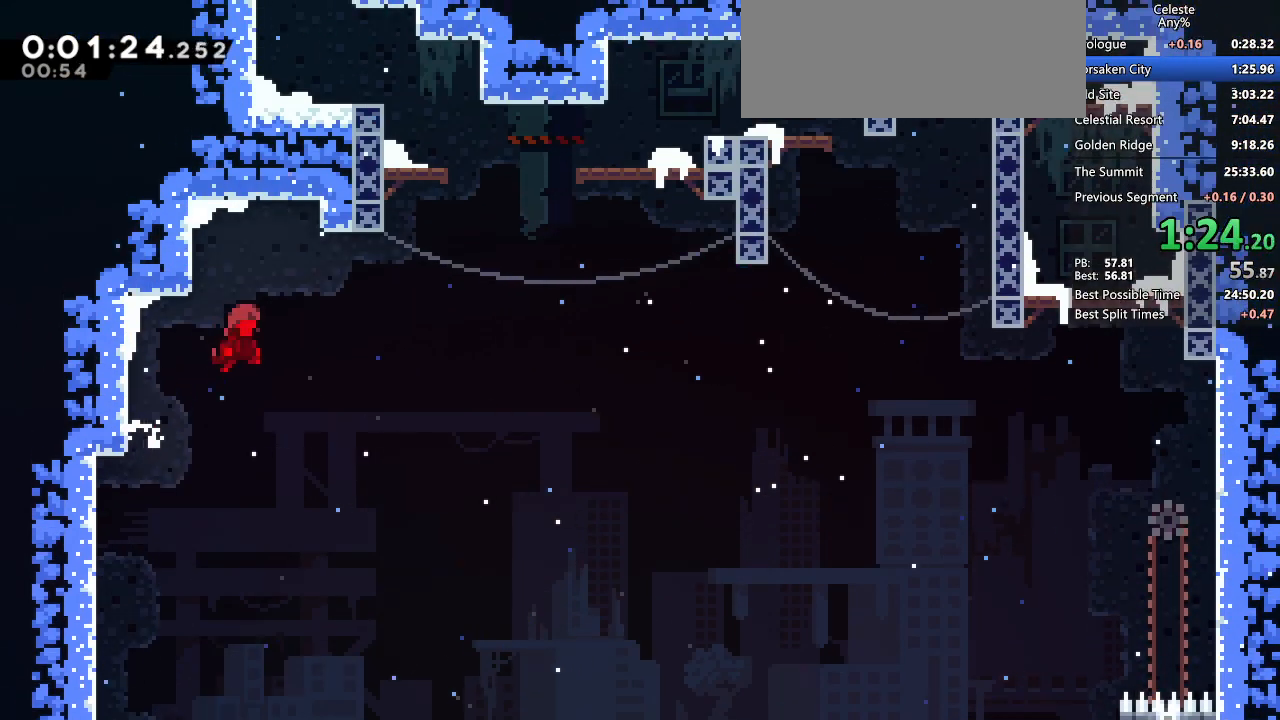
{"keys": [], "events": [[67, "jump2", "up"], [150, "demo", "down"], [250, "demo", "up"], [300, "right", "up"], [333, "jump2", "down"], [483, "jump2", "up"]]}